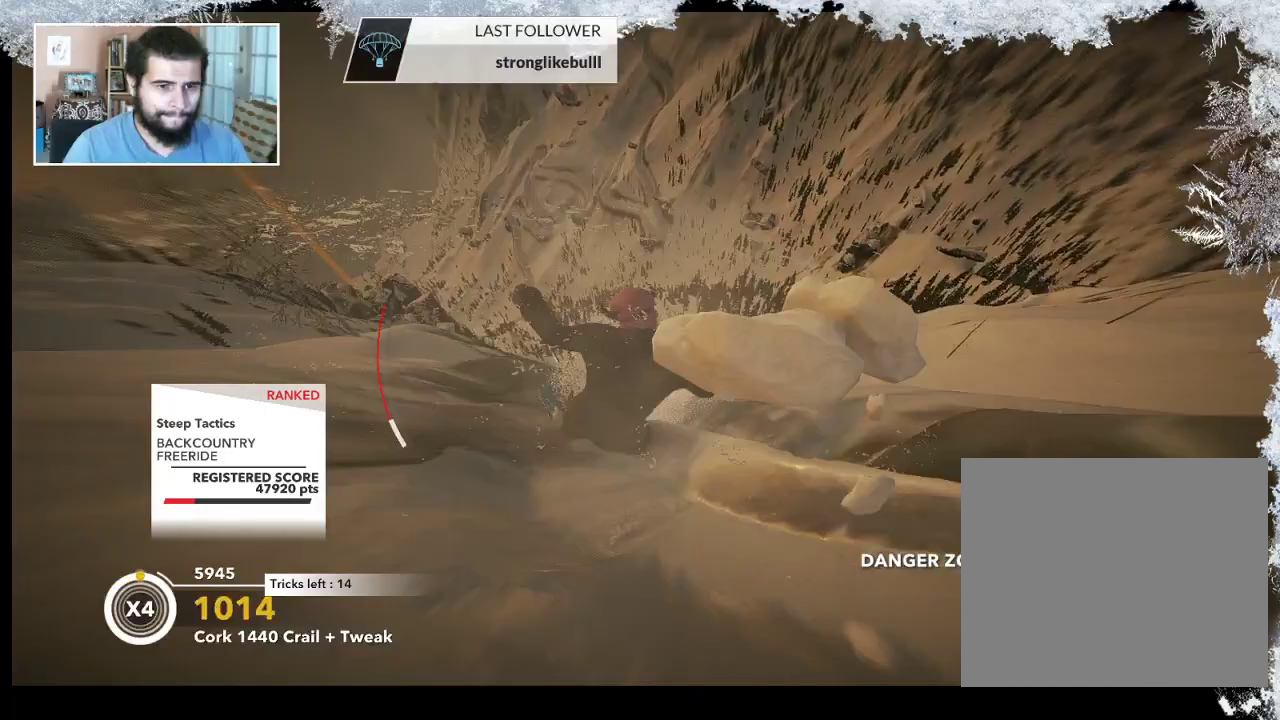
Gameplay with a controller (PlayStation layout); each line is a JSON object with the inputs held at the frame after it. "events" lists button and stick changes between this image and that frame as [ms after this image, input, new state], when the widget could be followed in between.
{"buttons": ["L2"], "left_stick": "down-right", "right_stick": "center", "events": [[467, "L2", "down"], [467, "R2", "up"], [467, "left_stick", "down-right"]]}
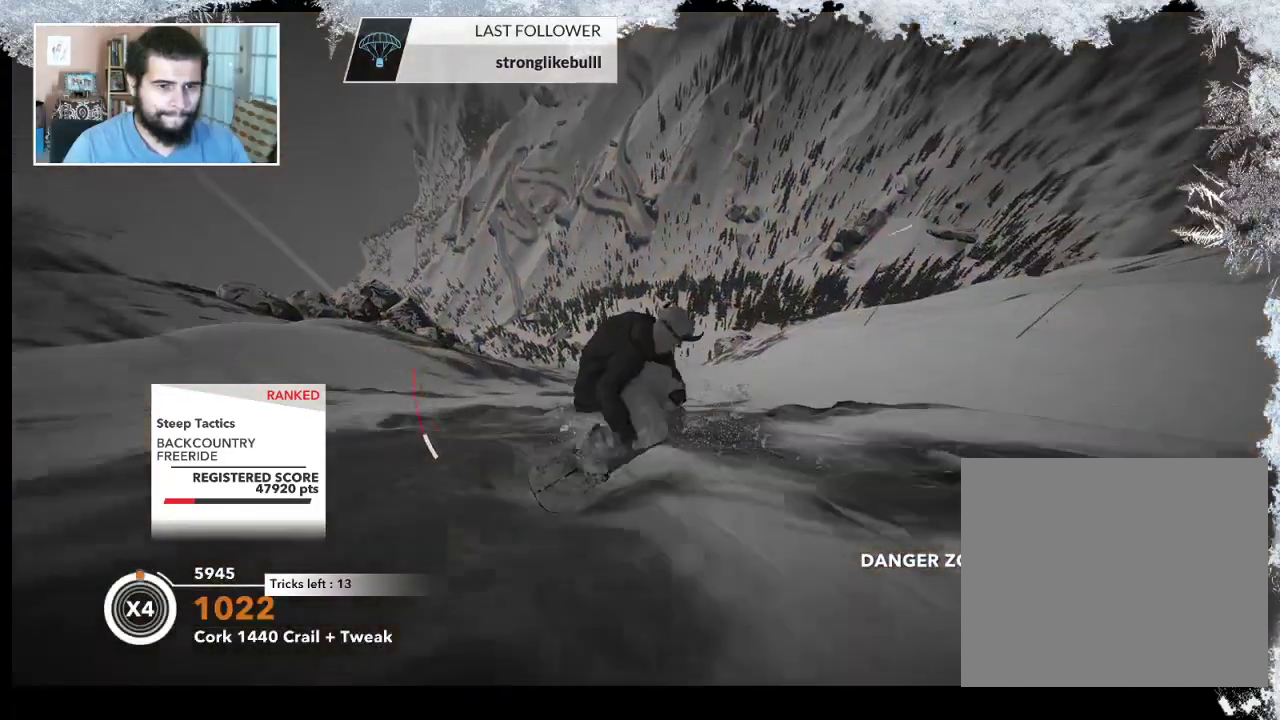
{"buttons": ["L2"], "left_stick": "center", "right_stick": "down-right", "events": [[200, "right_stick", "down-right"], [333, "left_stick", "center"]]}
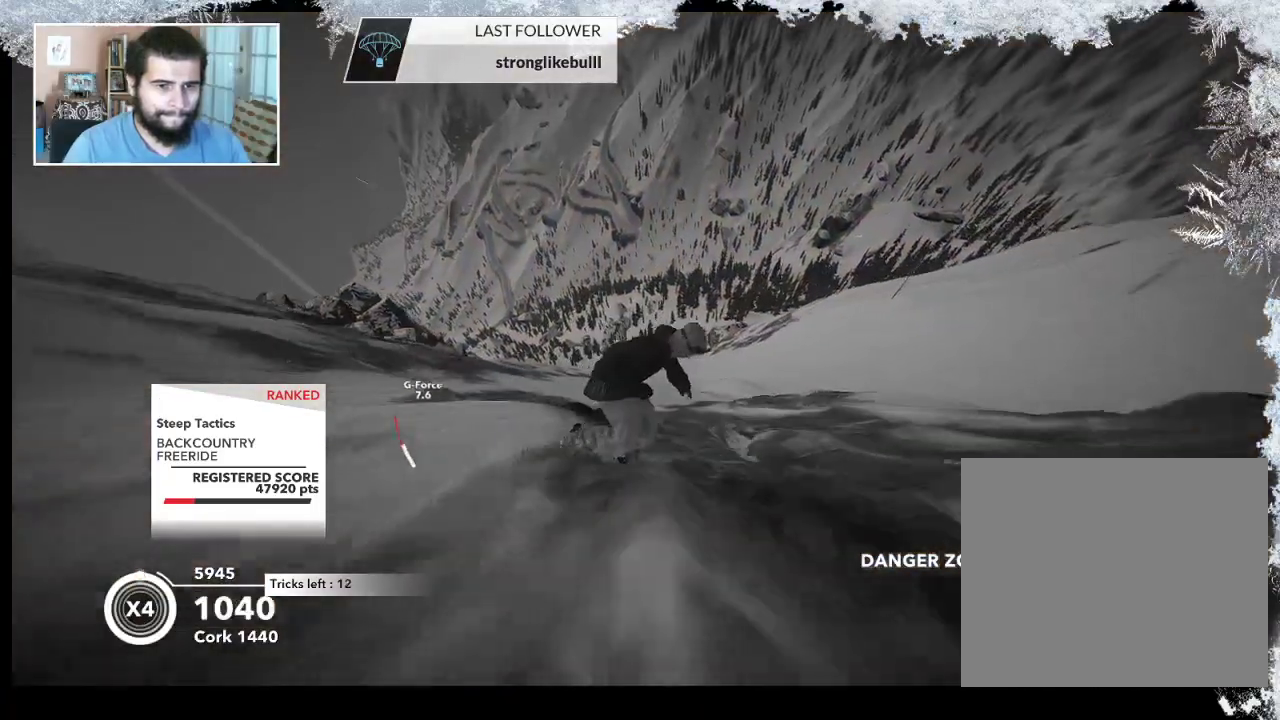
{"buttons": [], "left_stick": "center", "right_stick": "center", "events": [[233, "L2", "up"], [333, "right_stick", "center"]]}
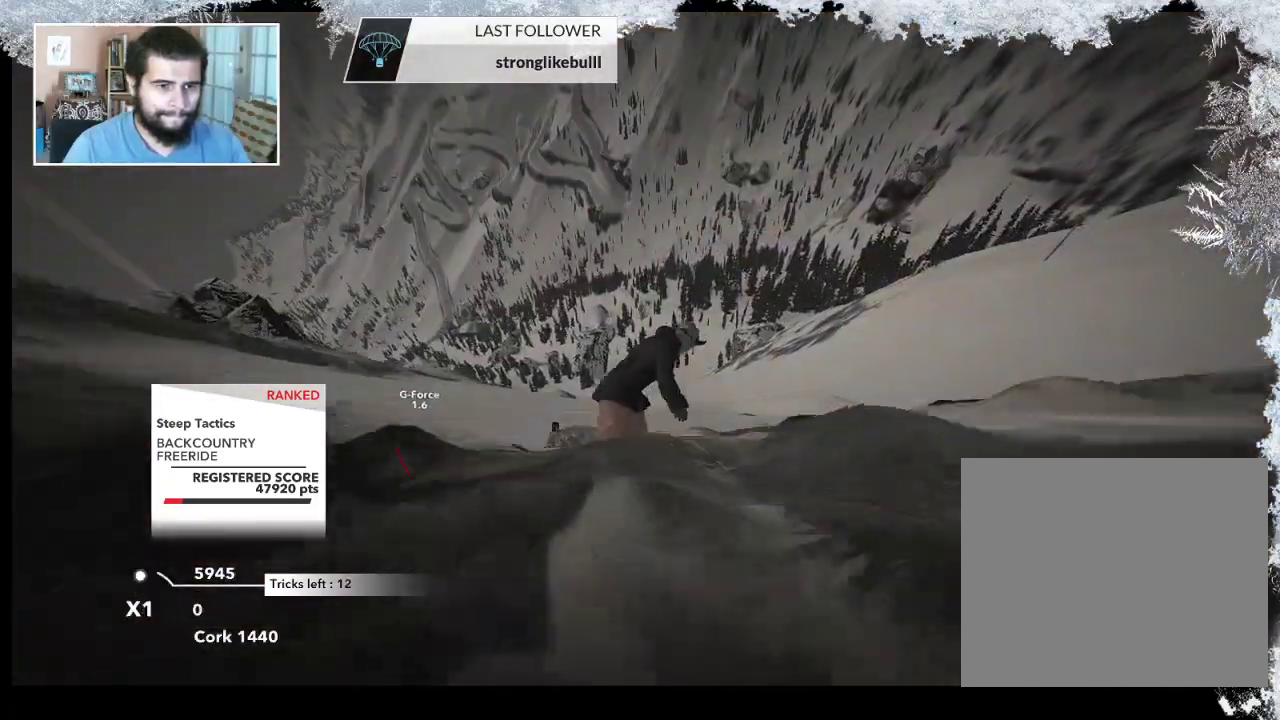
{"buttons": [], "left_stick": "center", "right_stick": "center", "events": []}
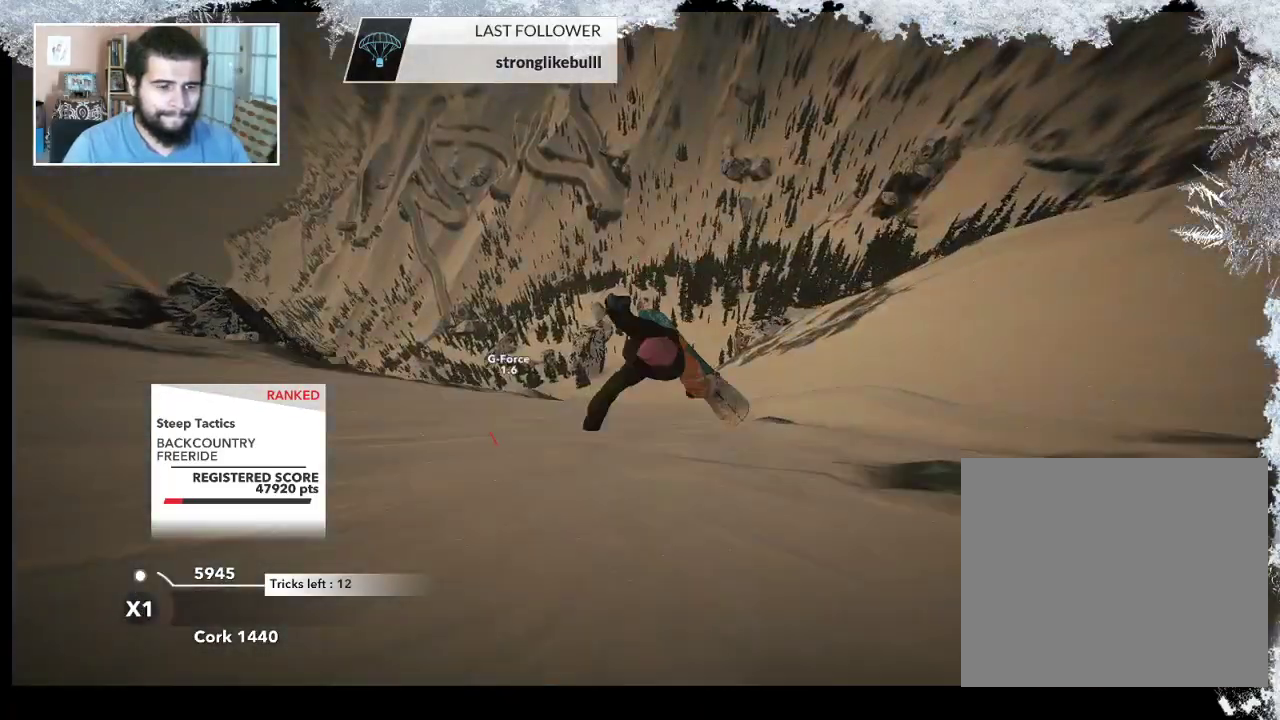
{"buttons": ["TRIANGLE"], "left_stick": "center", "right_stick": "center", "events": [[100, "TRIANGLE", "down"]]}
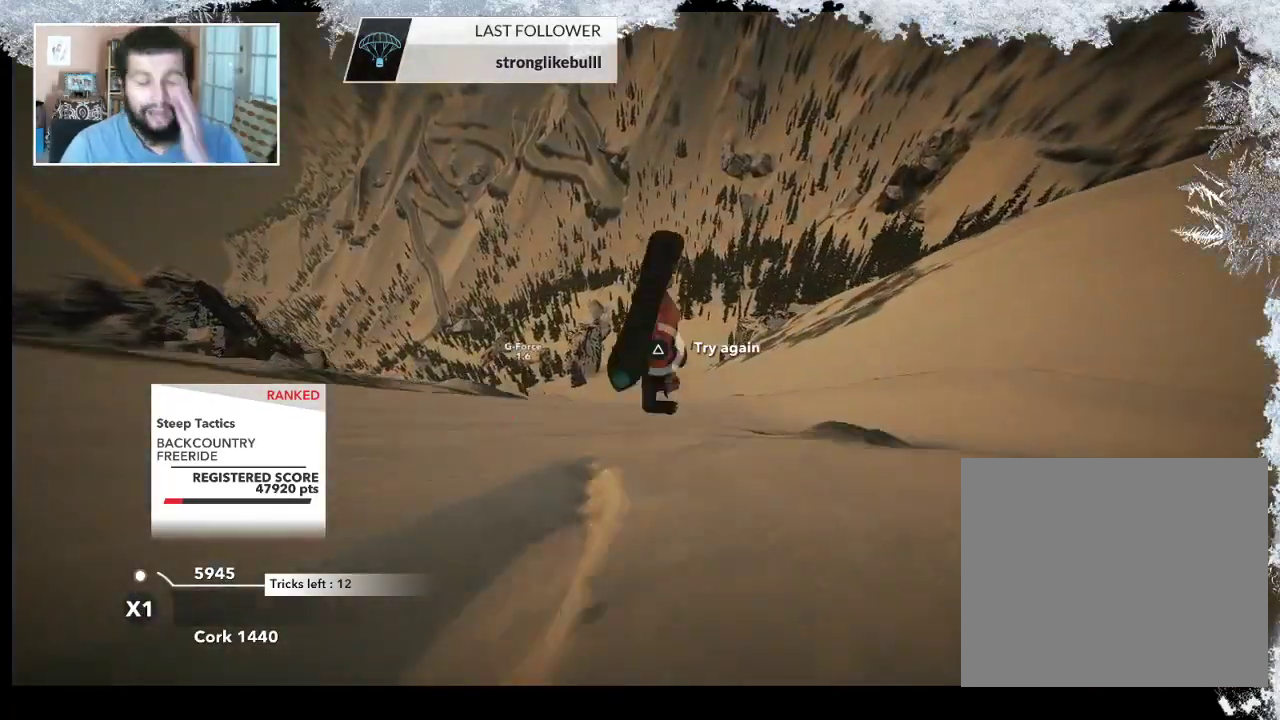
{"buttons": ["TRIANGLE"], "left_stick": "center", "right_stick": "center", "events": []}
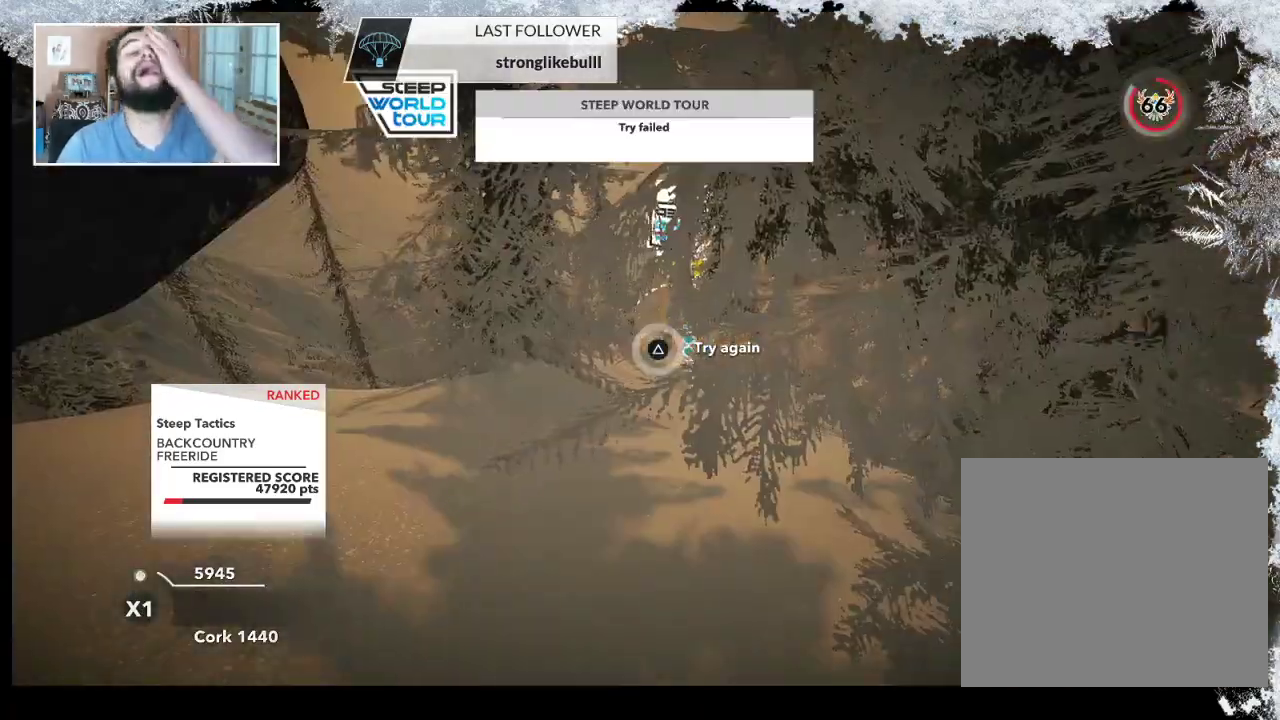
{"buttons": [], "left_stick": "center", "right_stick": "center", "events": [[467, "TRIANGLE", "up"]]}
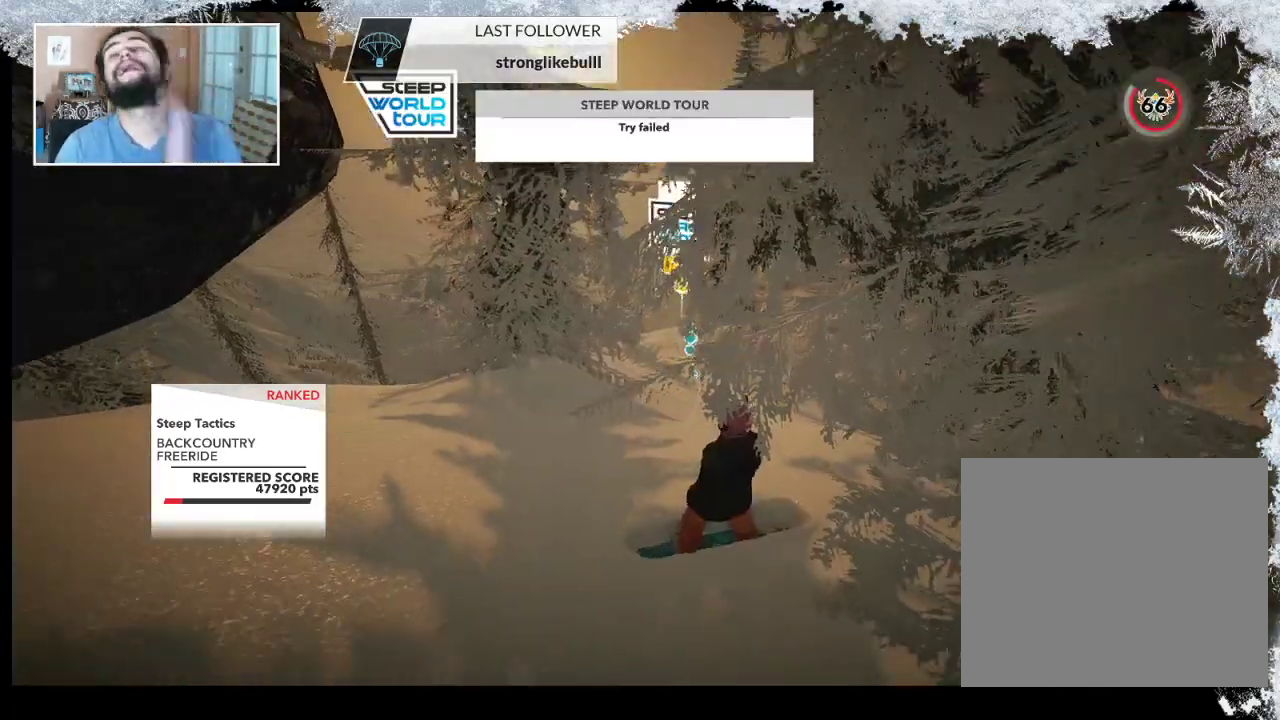
{"buttons": [], "left_stick": "center", "right_stick": "center", "events": [[367, "left_stick", "up"], [500, "left_stick", "center"]]}
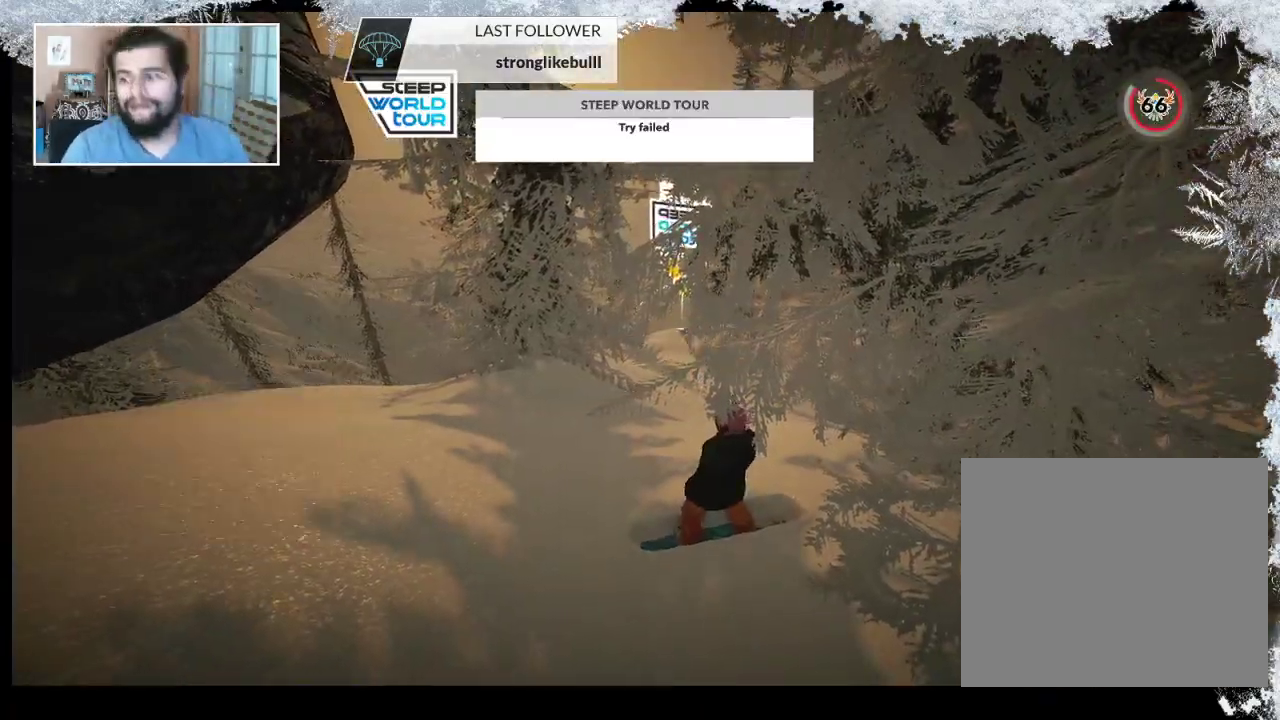
{"buttons": [], "left_stick": "center", "right_stick": "center", "events": []}
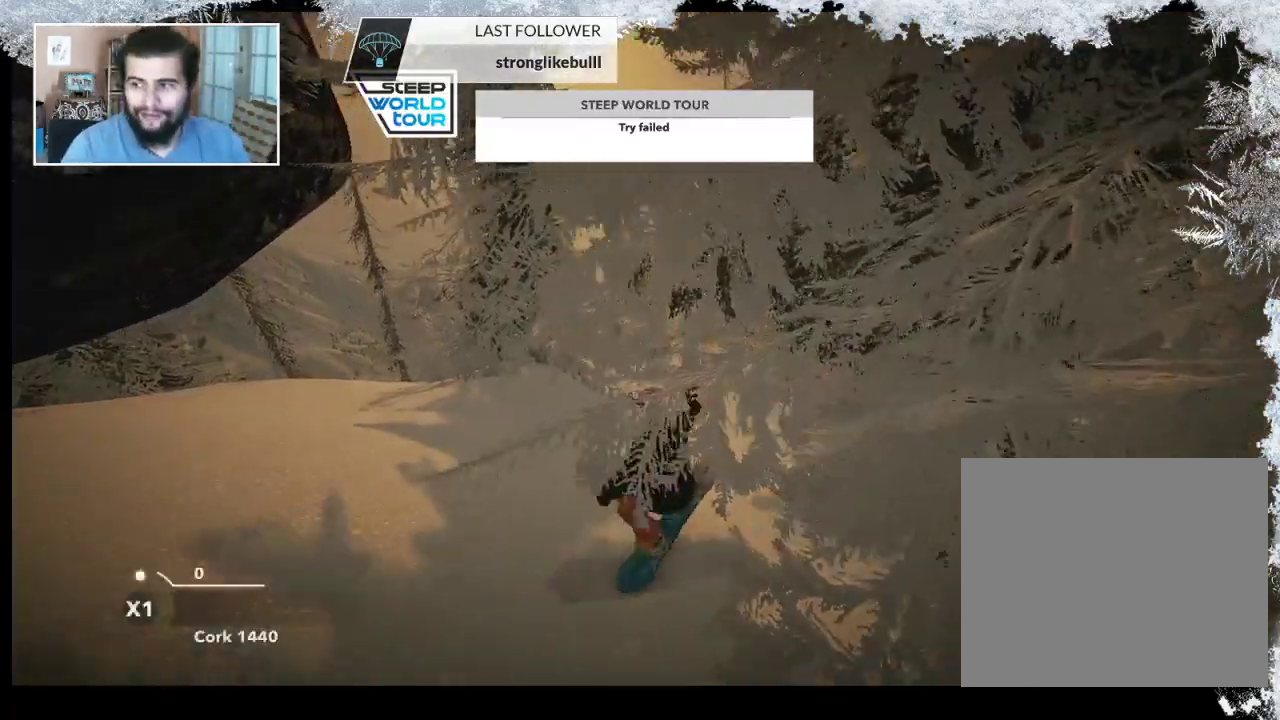
{"buttons": [], "left_stick": "center", "right_stick": "center", "events": []}
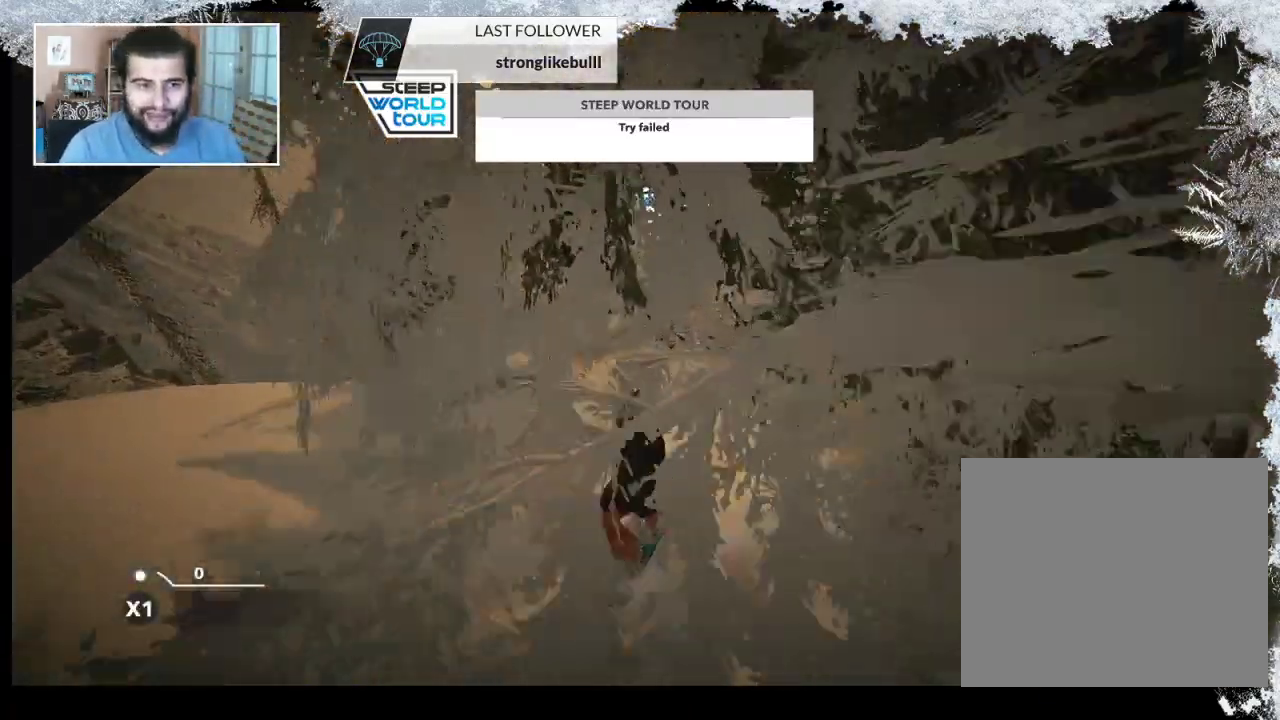
{"buttons": [], "left_stick": "center", "right_stick": "center", "events": [[200, "left_stick", "left"], [333, "left_stick", "center"]]}
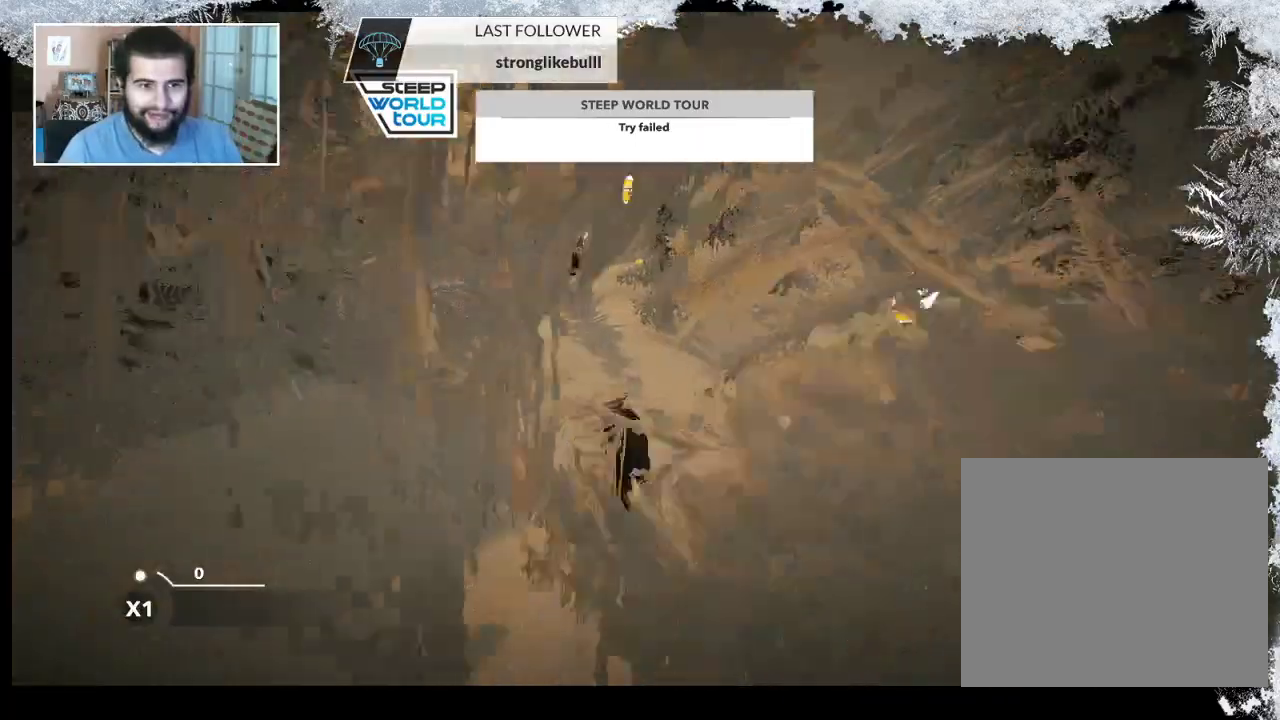
{"buttons": [], "left_stick": "left", "right_stick": "center", "events": [[500, "left_stick", "left"]]}
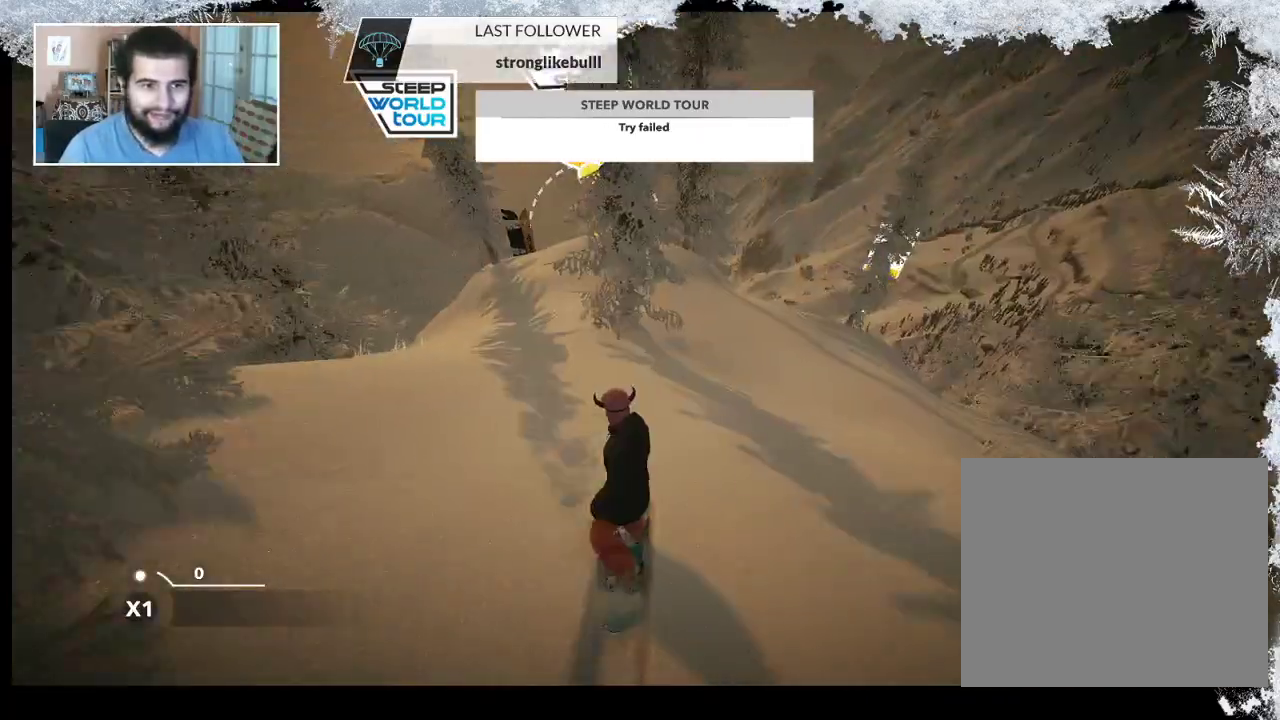
{"buttons": [], "left_stick": "center", "right_stick": "center", "events": [[300, "left_stick", "center"]]}
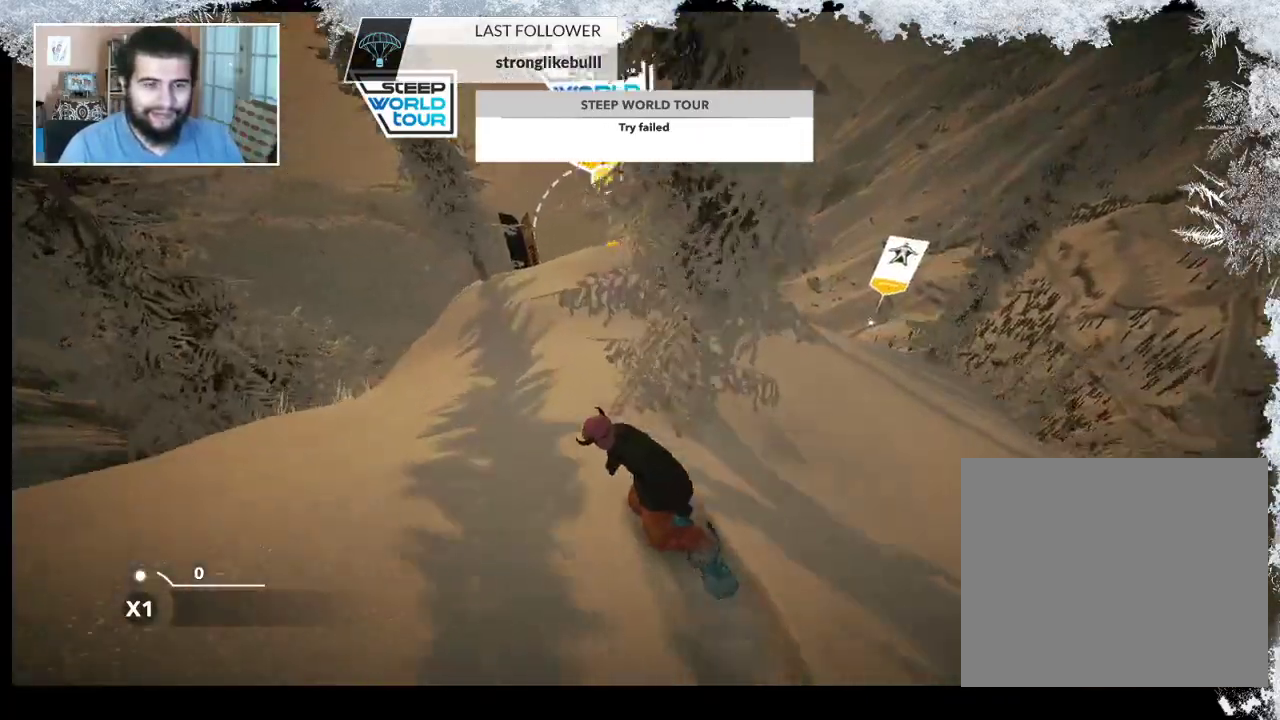
{"buttons": [], "left_stick": "center", "right_stick": "center", "events": [[300, "left_stick", "right"], [467, "left_stick", "center"]]}
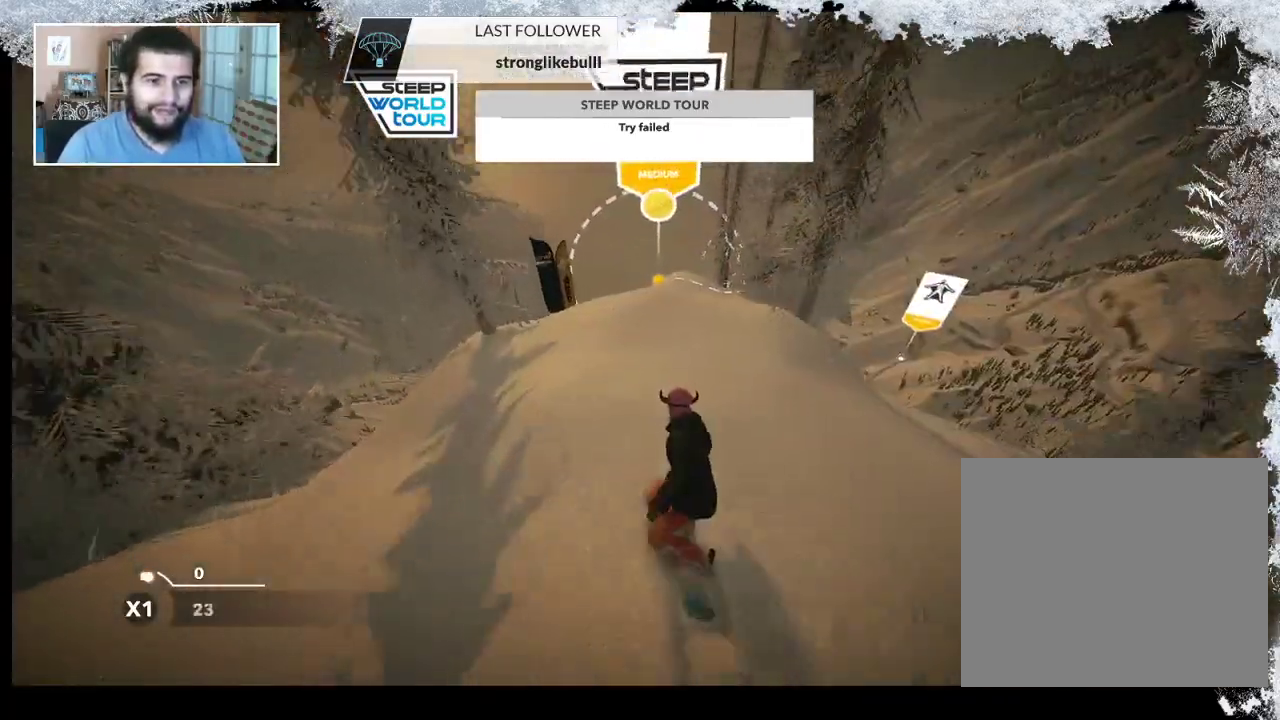
{"buttons": [], "left_stick": "right", "right_stick": "center", "events": [[500, "left_stick", "right"]]}
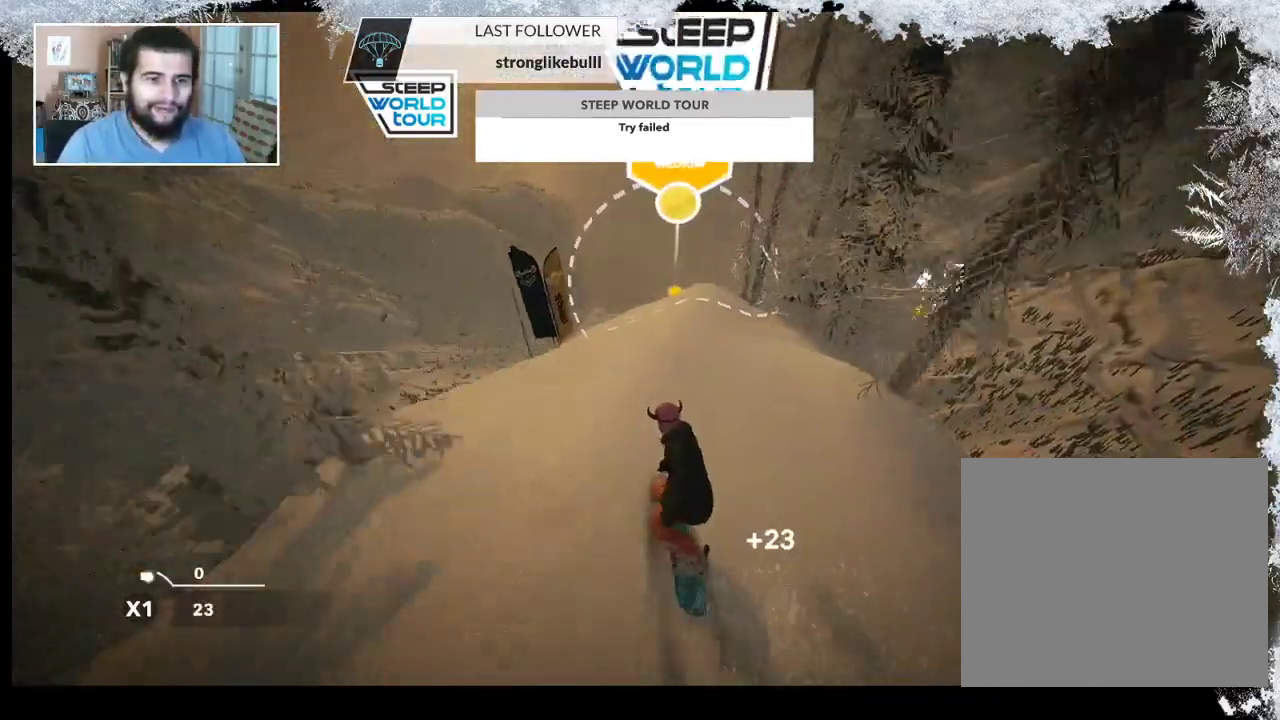
{"buttons": [], "left_stick": "center", "right_stick": "center", "events": [[100, "left_stick", "center"]]}
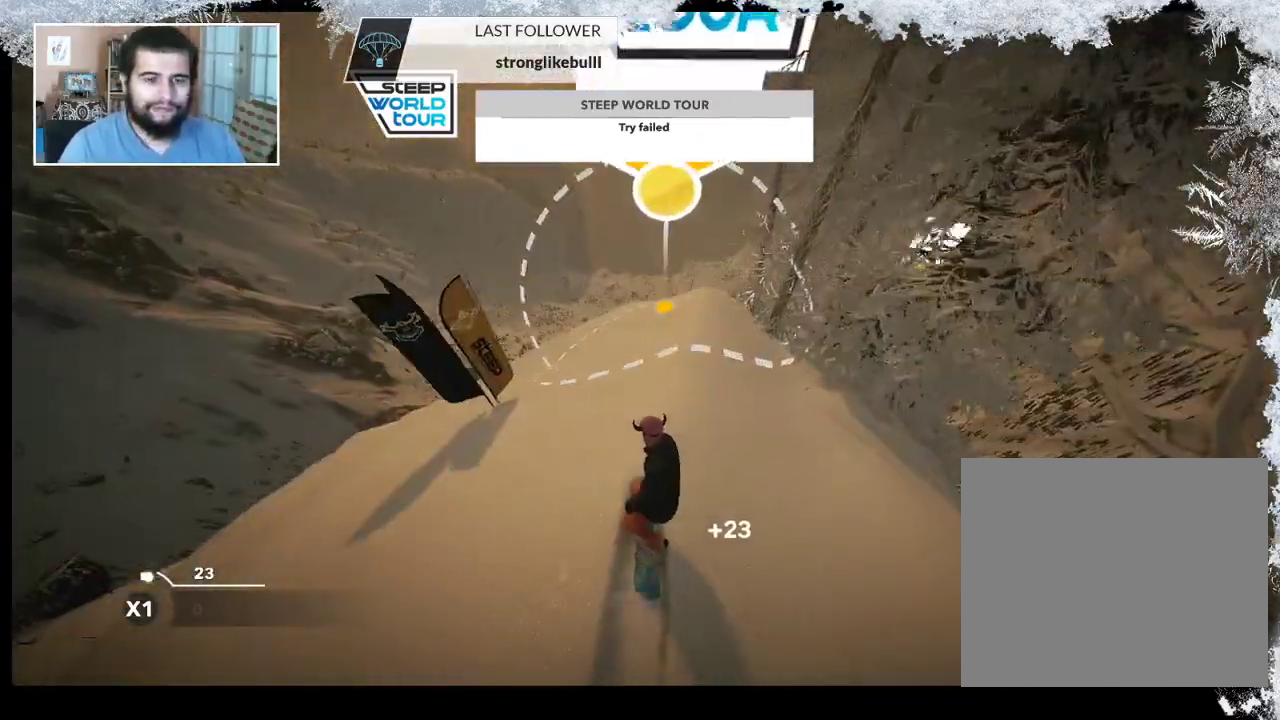
{"buttons": [], "left_stick": "right", "right_stick": "center", "events": [[167, "left_stick", "right"], [300, "left_stick", "center"], [433, "left_stick", "right"]]}
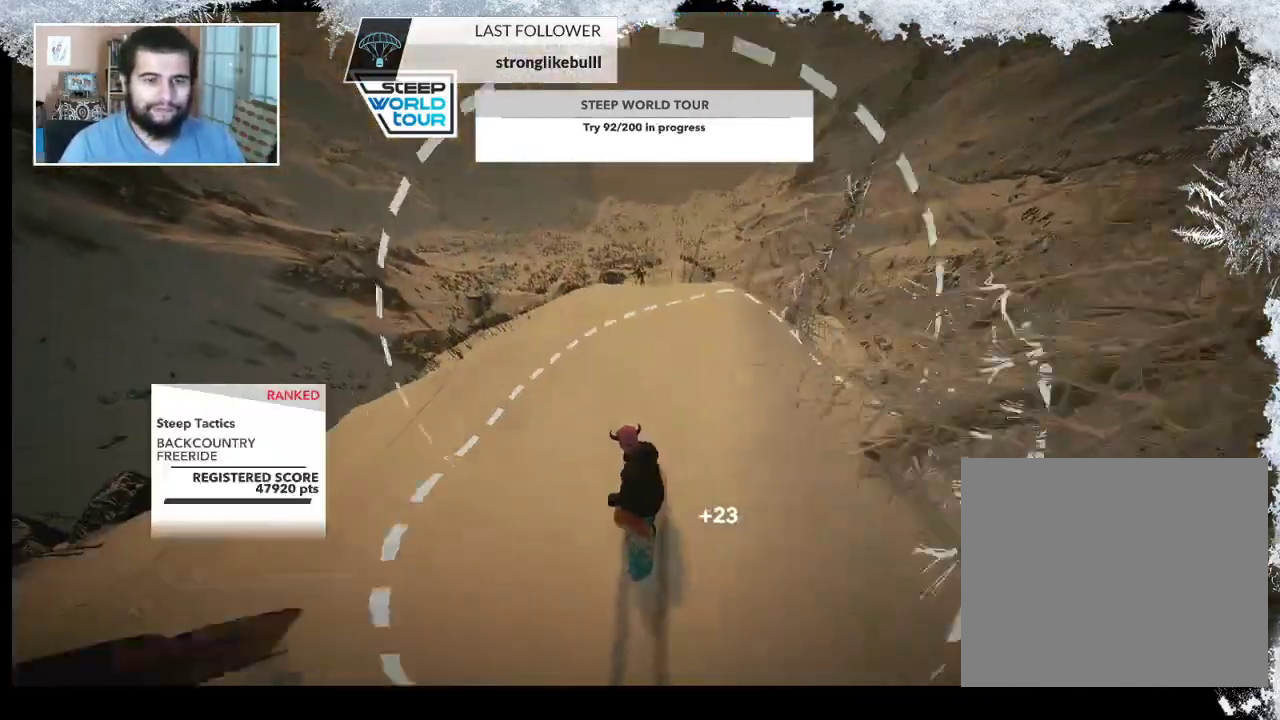
{"buttons": [], "left_stick": "right", "right_stick": "center", "events": [[167, "left_stick", "center"], [233, "left_stick", "right"]]}
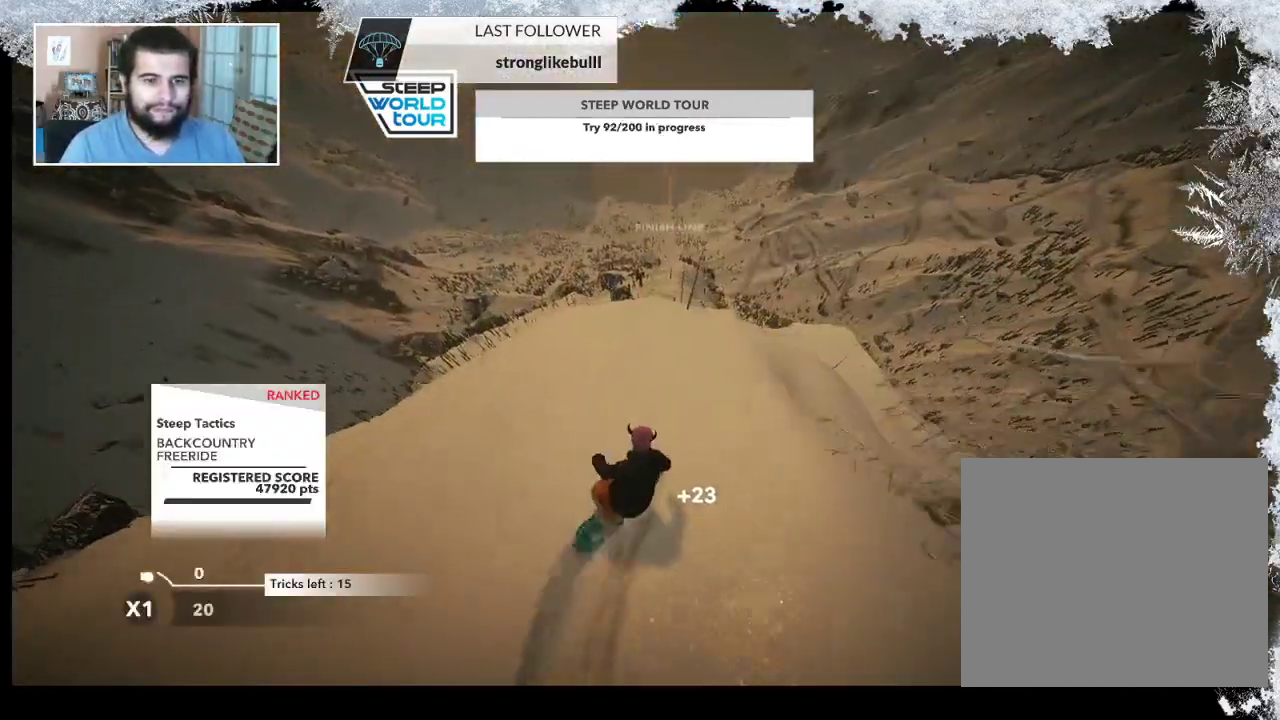
{"buttons": [], "left_stick": "center", "right_stick": "center", "events": [[267, "left_stick", "center"]]}
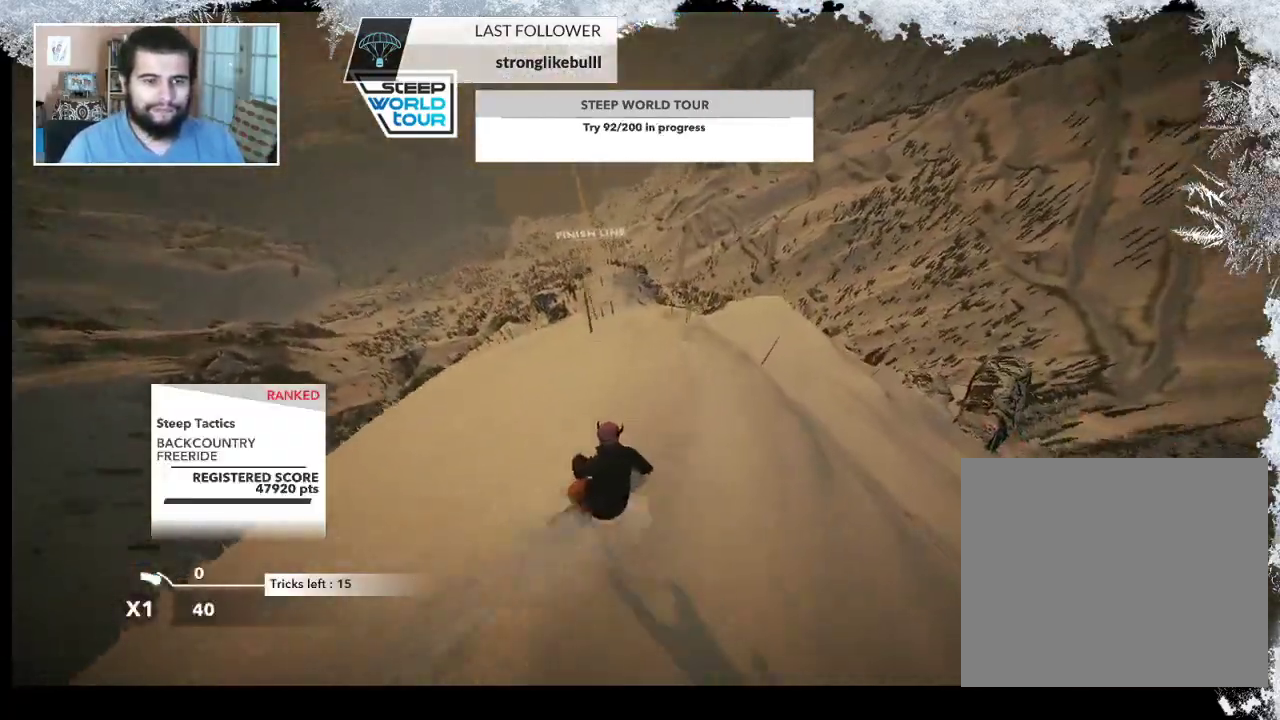
{"buttons": [], "left_stick": "center", "right_stick": "center", "events": []}
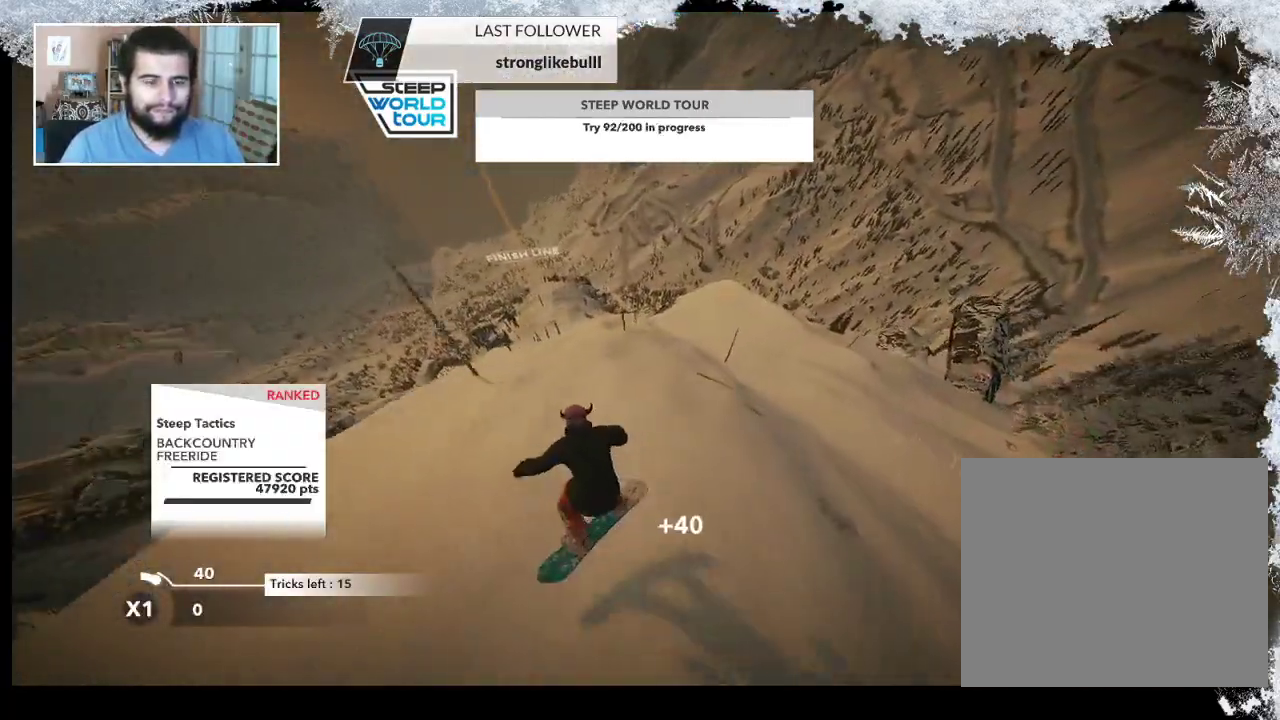
{"buttons": [], "left_stick": "left", "right_stick": "center", "events": [[500, "left_stick", "left"]]}
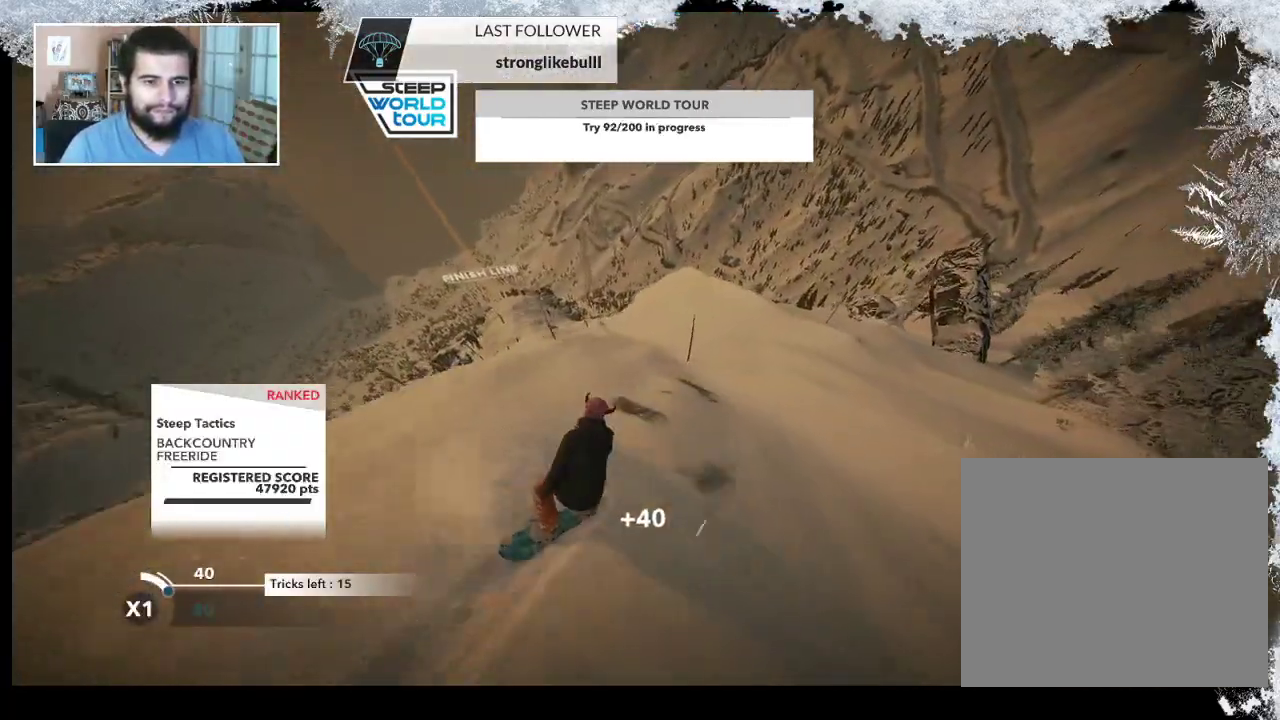
{"buttons": [], "left_stick": "center", "right_stick": "center", "events": [[200, "left_stick", "center"]]}
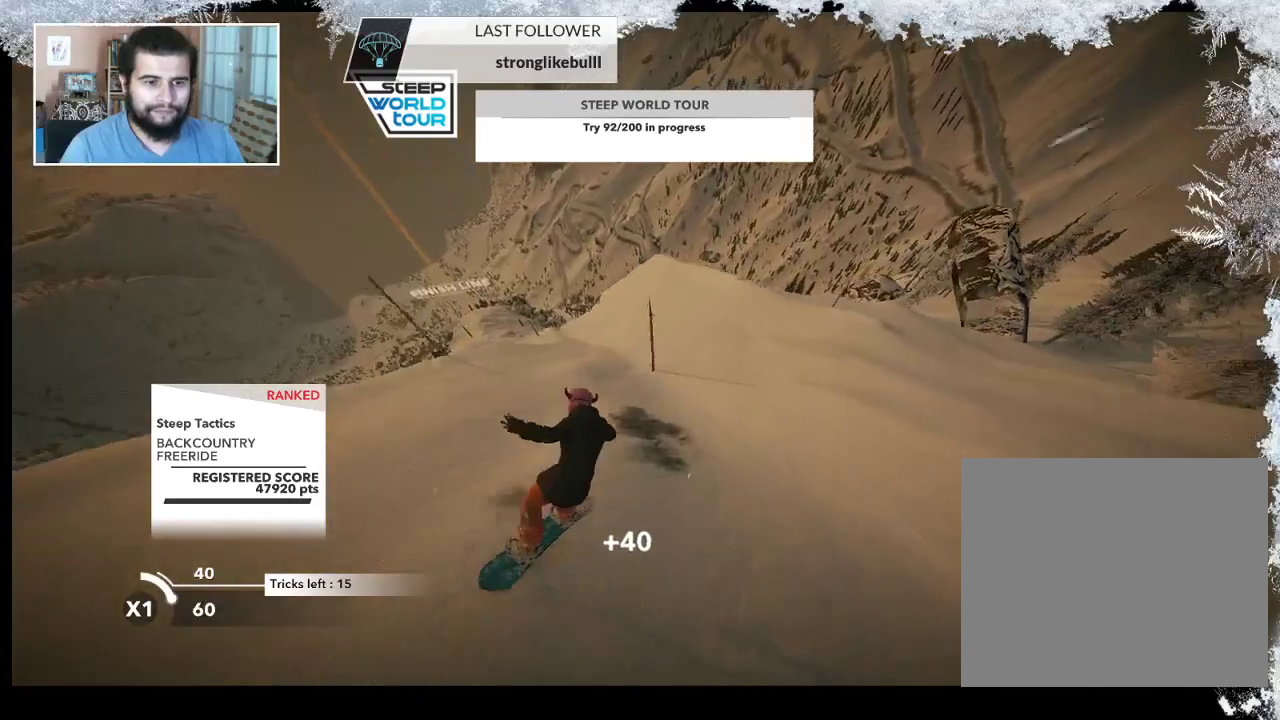
{"buttons": [], "left_stick": "center", "right_stick": "center", "events": []}
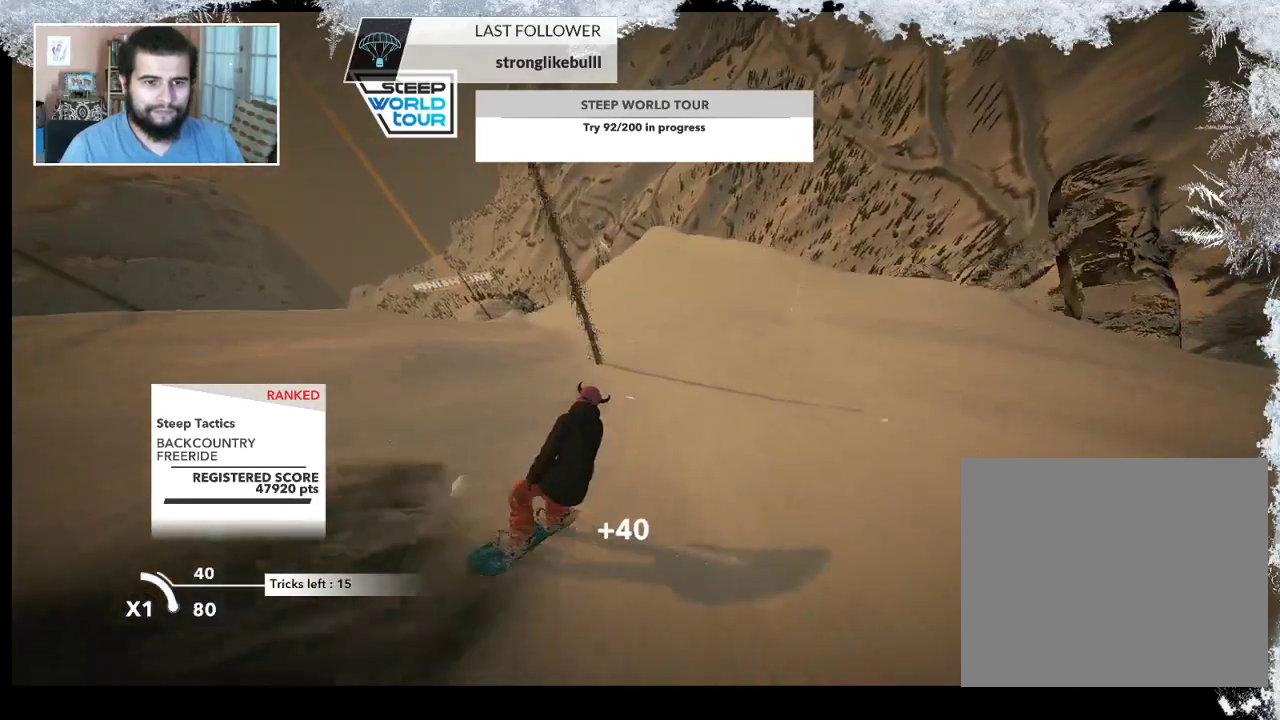
{"buttons": [], "left_stick": "center", "right_stick": "center", "events": [[267, "left_stick", "left"], [433, "left_stick", "center"]]}
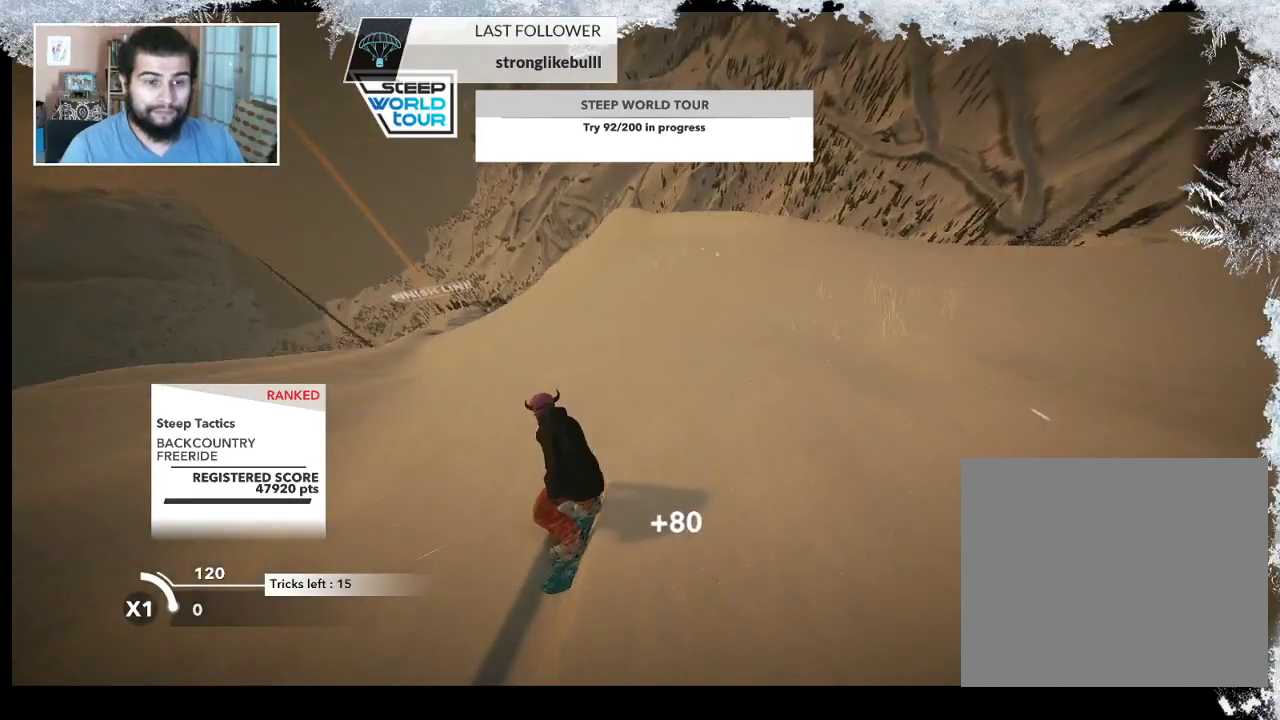
{"buttons": [], "left_stick": "left", "right_stick": "center", "events": [[500, "left_stick", "left"]]}
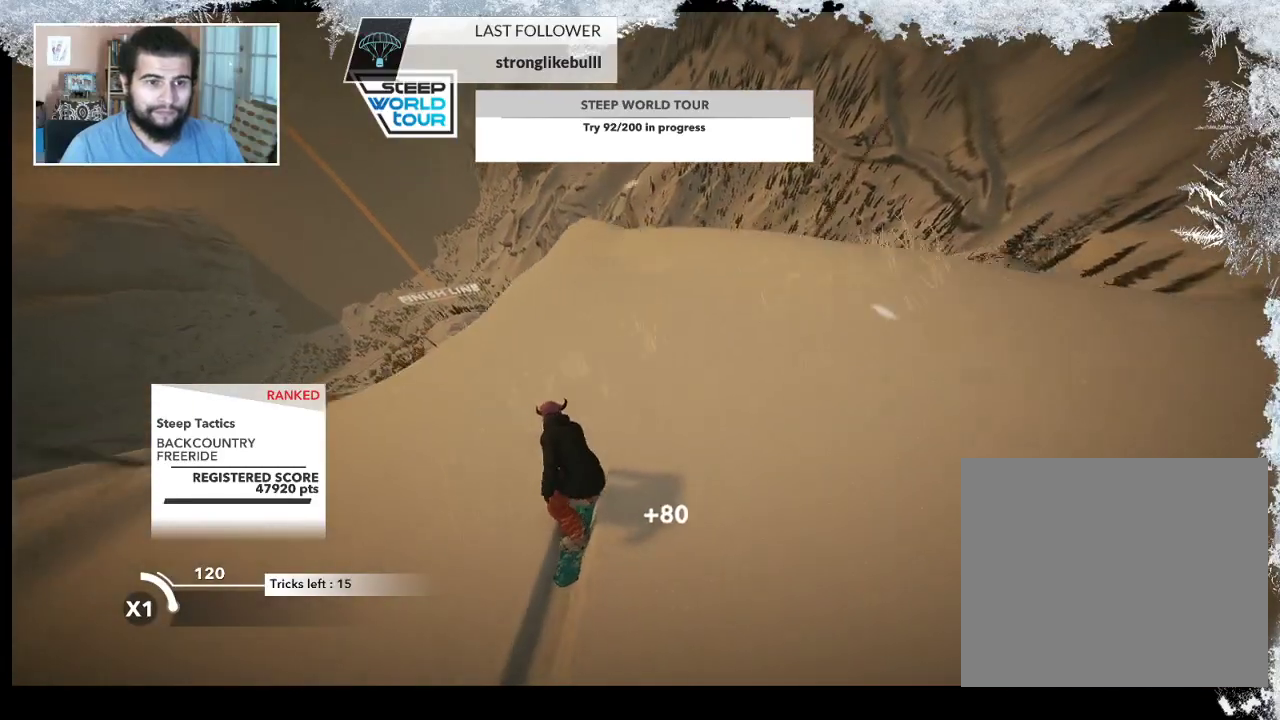
{"buttons": ["R2"], "left_stick": "up-left", "right_stick": "center", "events": [[33, "R2", "down"], [167, "left_stick", "center"], [400, "left_stick", "left"], [467, "left_stick", "up-left"]]}
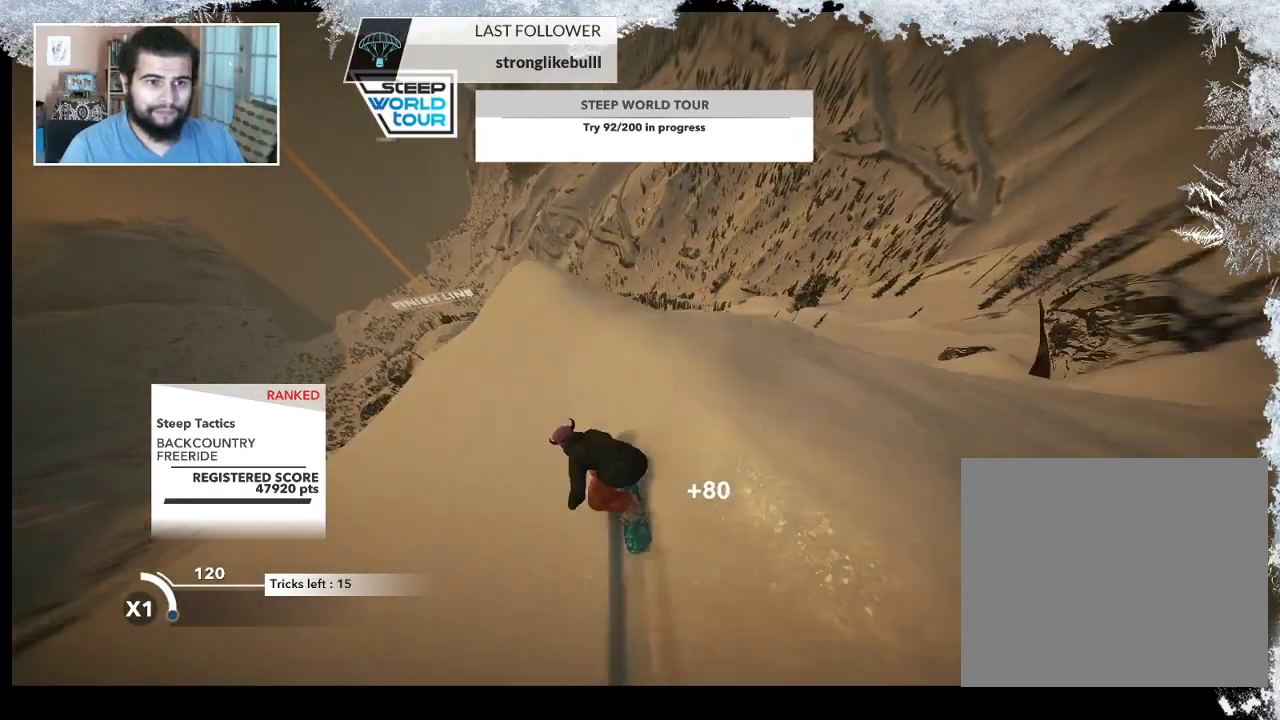
{"buttons": ["L2"], "left_stick": "up-left", "right_stick": "down-right", "events": [[67, "L2", "down"], [100, "R2", "up"], [267, "right_stick", "down"], [367, "right_stick", "down-right"]]}
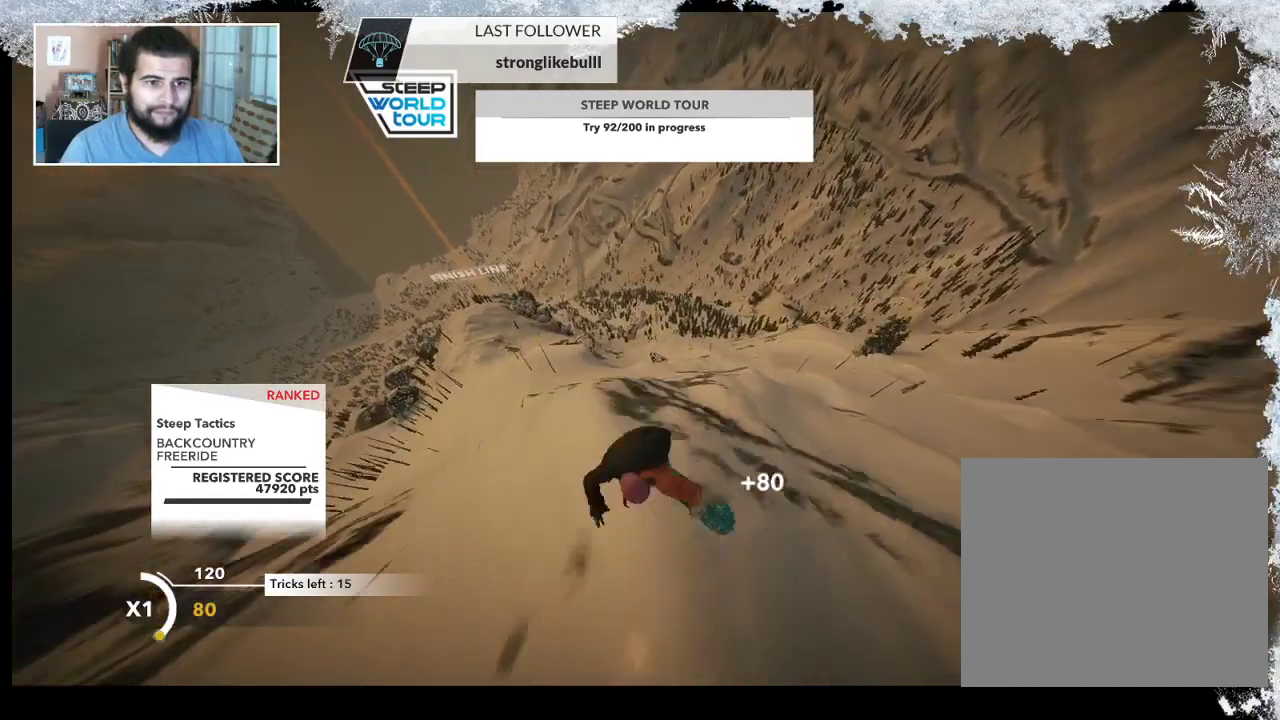
{"buttons": ["L2"], "left_stick": "up-left", "right_stick": "up-right", "events": [[500, "right_stick", "up-right"]]}
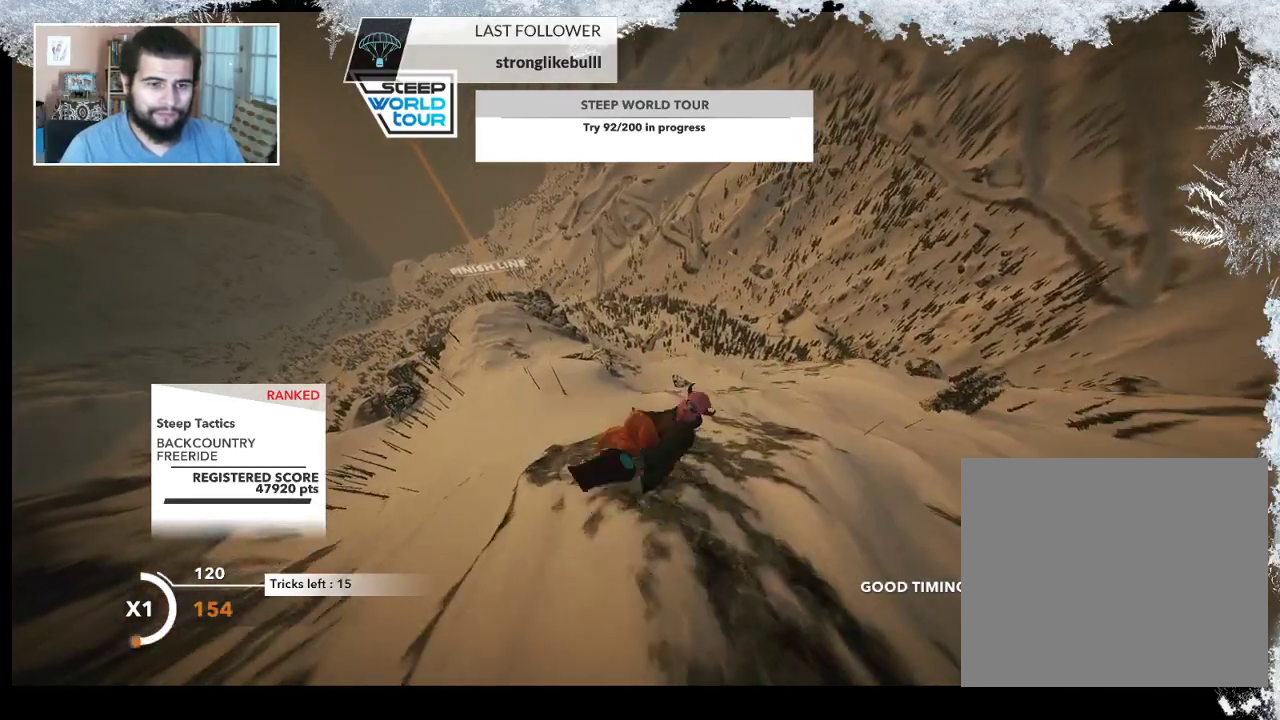
{"buttons": ["L2"], "left_stick": "up-left", "right_stick": "up", "events": [[67, "right_stick", "up"]]}
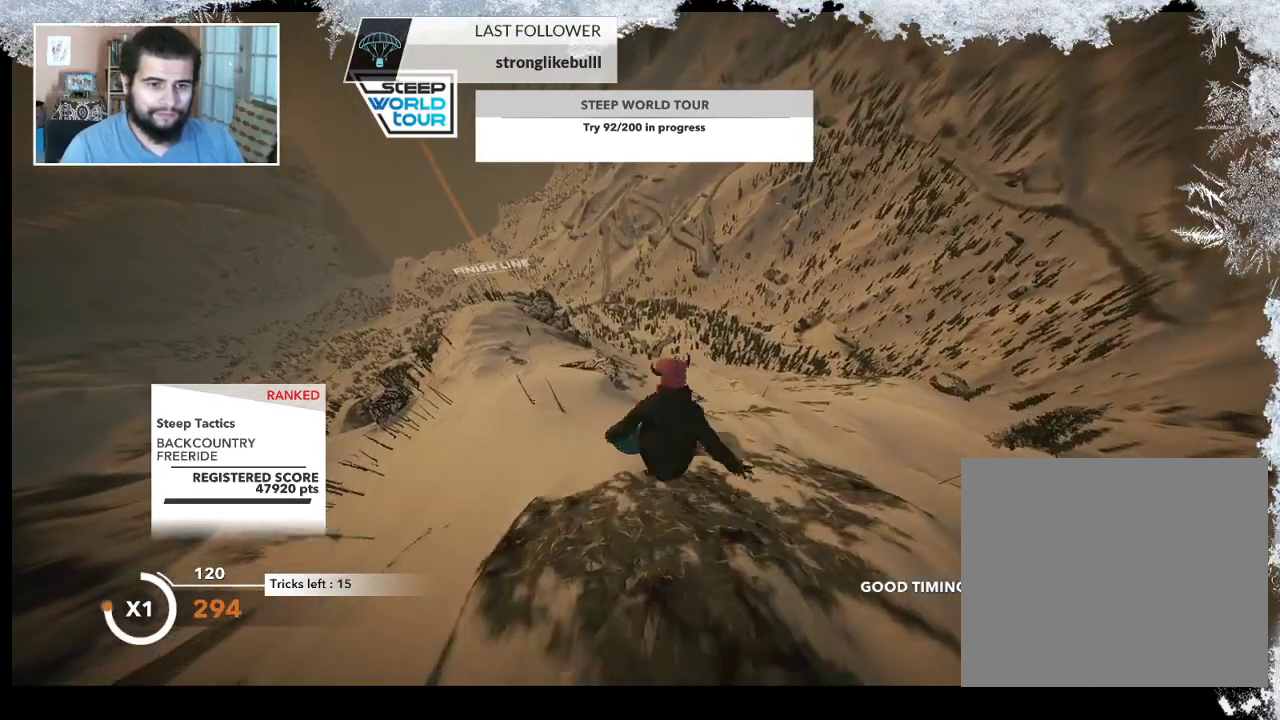
{"buttons": ["L2"], "left_stick": "up-left", "right_stick": "up", "events": []}